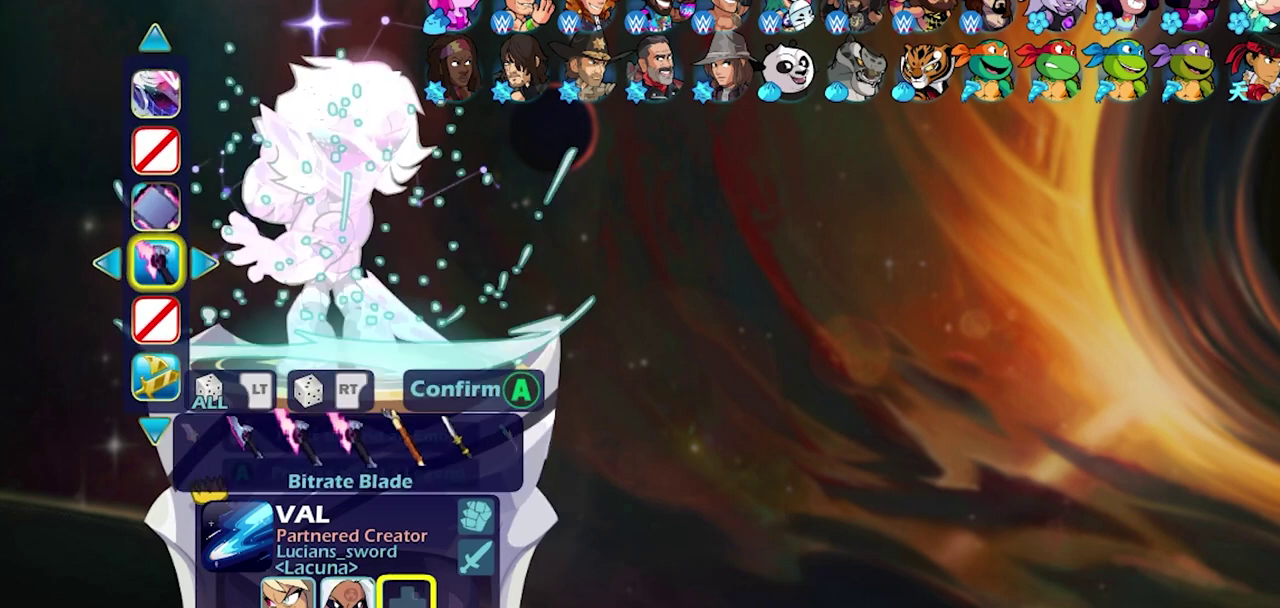
Gameplay with a controller (PlayStation layout); each line is a JSON object with the inputs held at the frame after it (dt_ms = milliseconds from this image to that frame). "events" lists button and stick changes between this image and that frame as [ms after this image, input, new state], when the widget could be followed in between.
{"dt_ms": 500, "buttons": [], "left_stick": "center", "right_stick": "center", "events": [[50, "CROSS", "up"]]}
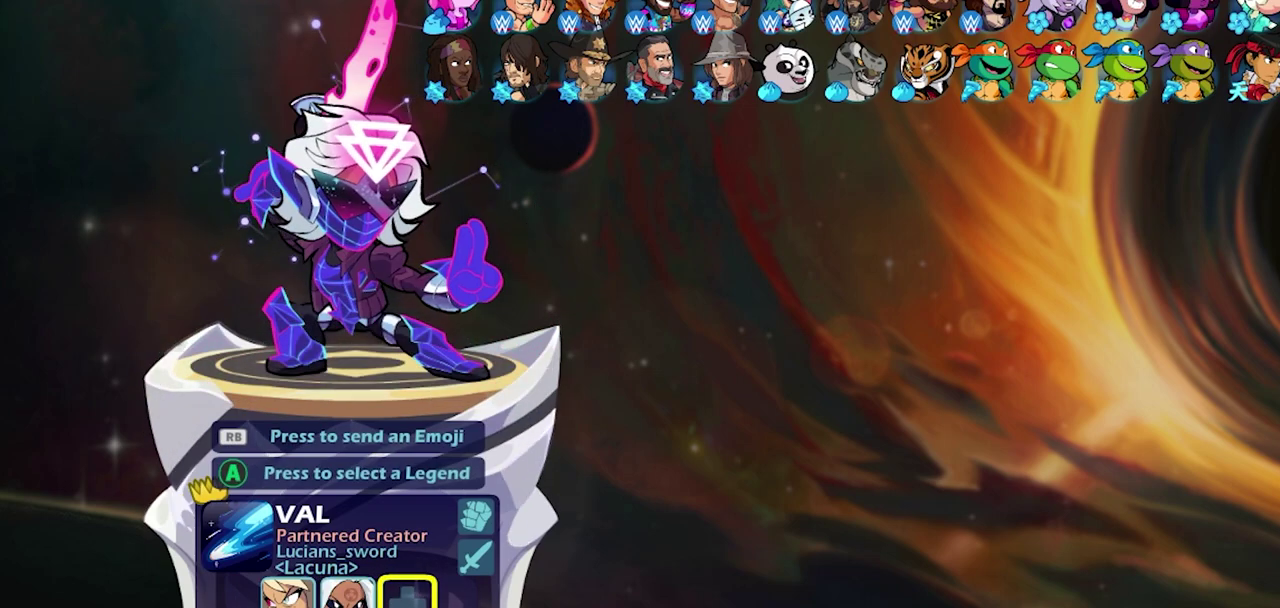
{"dt_ms": 500, "buttons": [], "left_stick": "center", "right_stick": "center", "events": []}
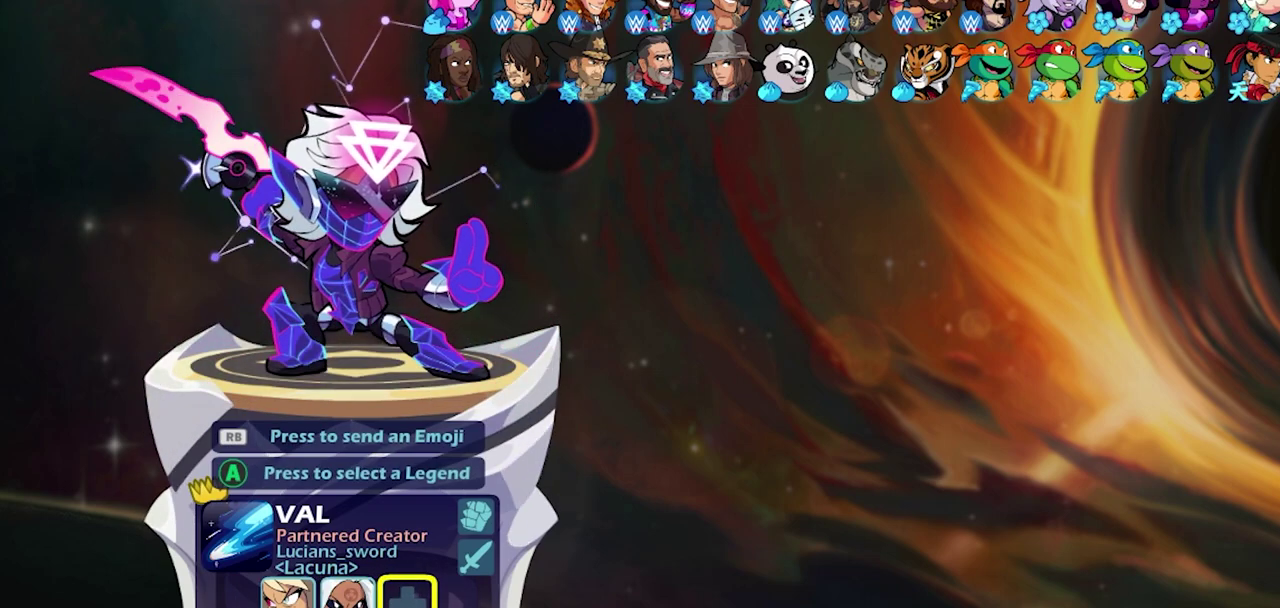
{"dt_ms": 500, "buttons": [], "left_stick": "center", "right_stick": "center", "events": []}
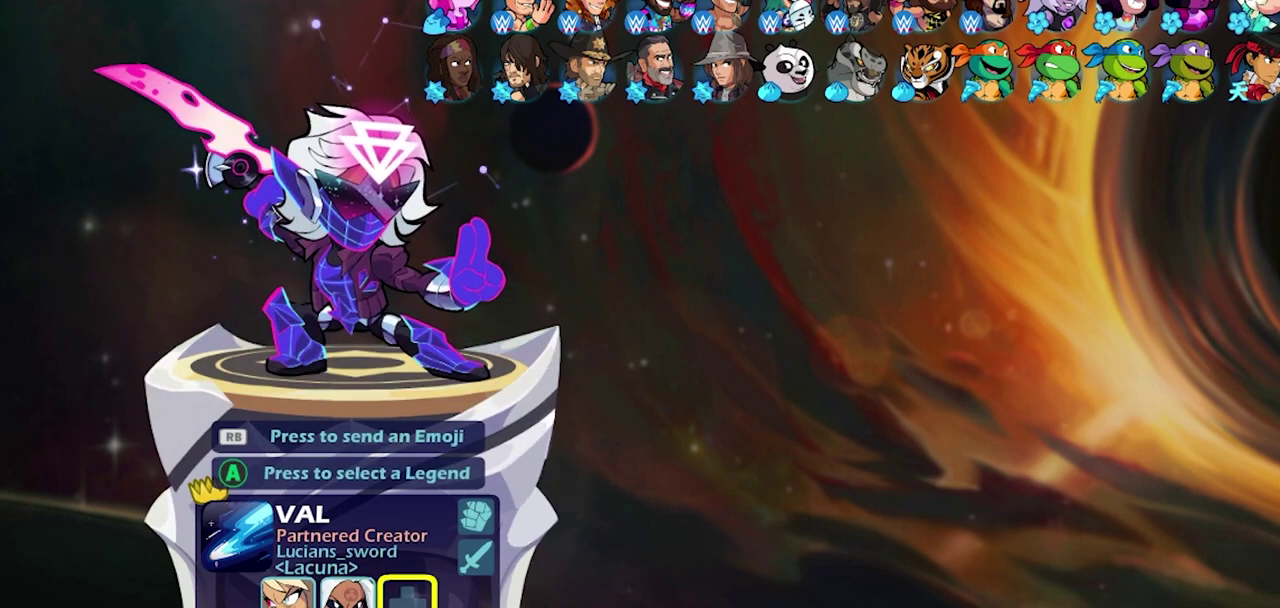
{"dt_ms": 700, "buttons": [], "left_stick": "center", "right_stick": "center", "events": [[567, "DPAD_LEFT", "down"], [667, "DPAD_LEFT", "up"]]}
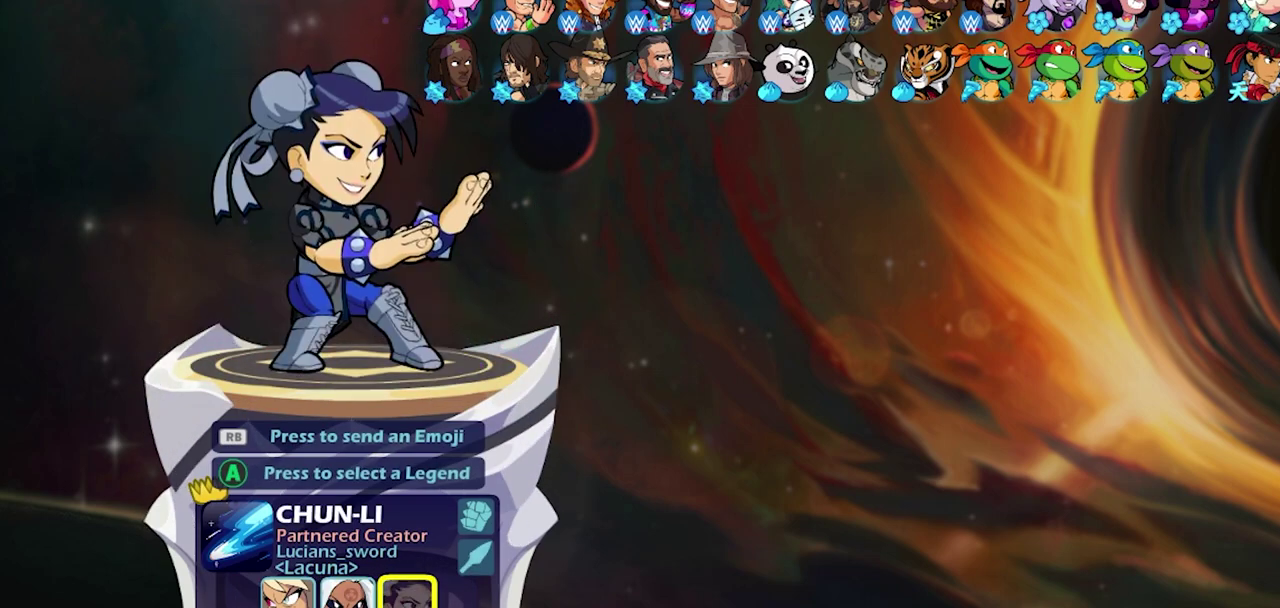
{"dt_ms": 300, "buttons": ["DPAD_DOWN"], "left_stick": "center", "right_stick": "center", "events": [[83, "DPAD_LEFT", "down"], [183, "DPAD_LEFT", "up"], [300, "DPAD_DOWN", "down"]]}
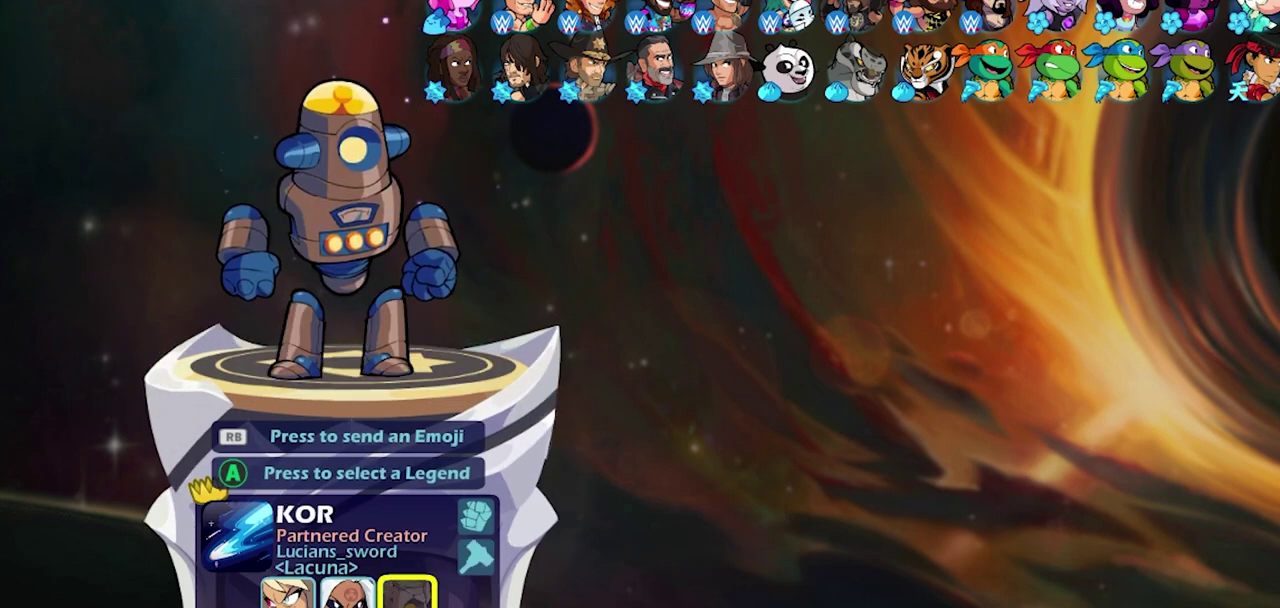
{"dt_ms": 500, "buttons": [], "left_stick": "center", "right_stick": "center", "events": [[100, "DPAD_DOWN", "up"]]}
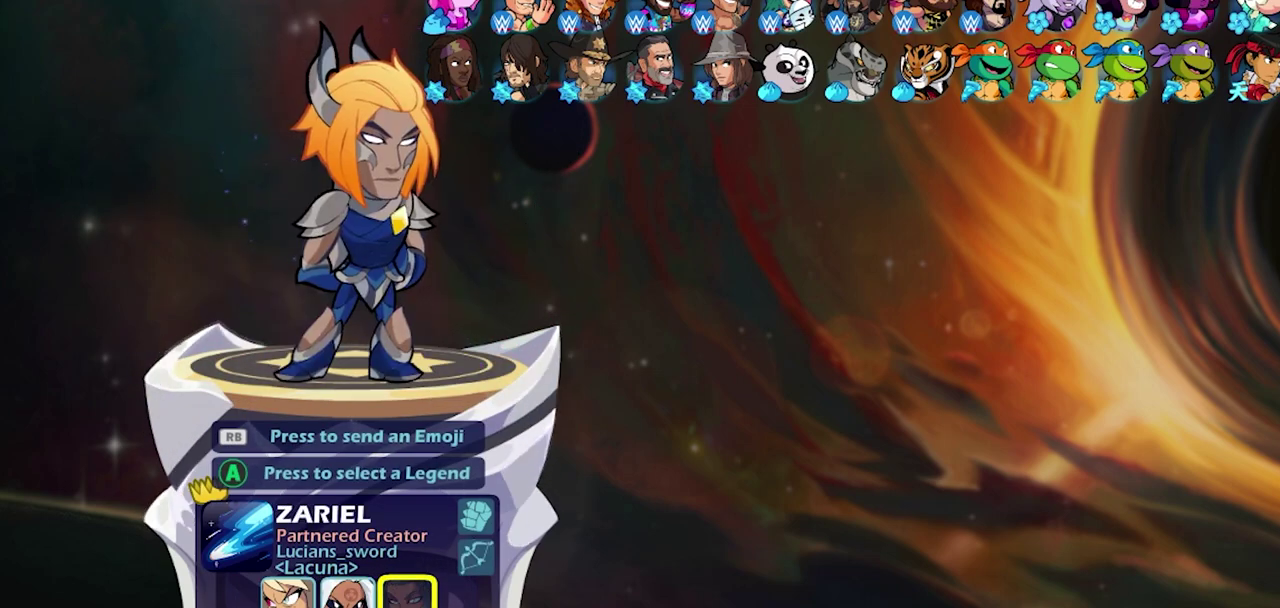
{"dt_ms": 500, "buttons": [], "left_stick": "center", "right_stick": "center", "events": [[333, "DPAD_DOWN", "down"], [467, "DPAD_DOWN", "up"]]}
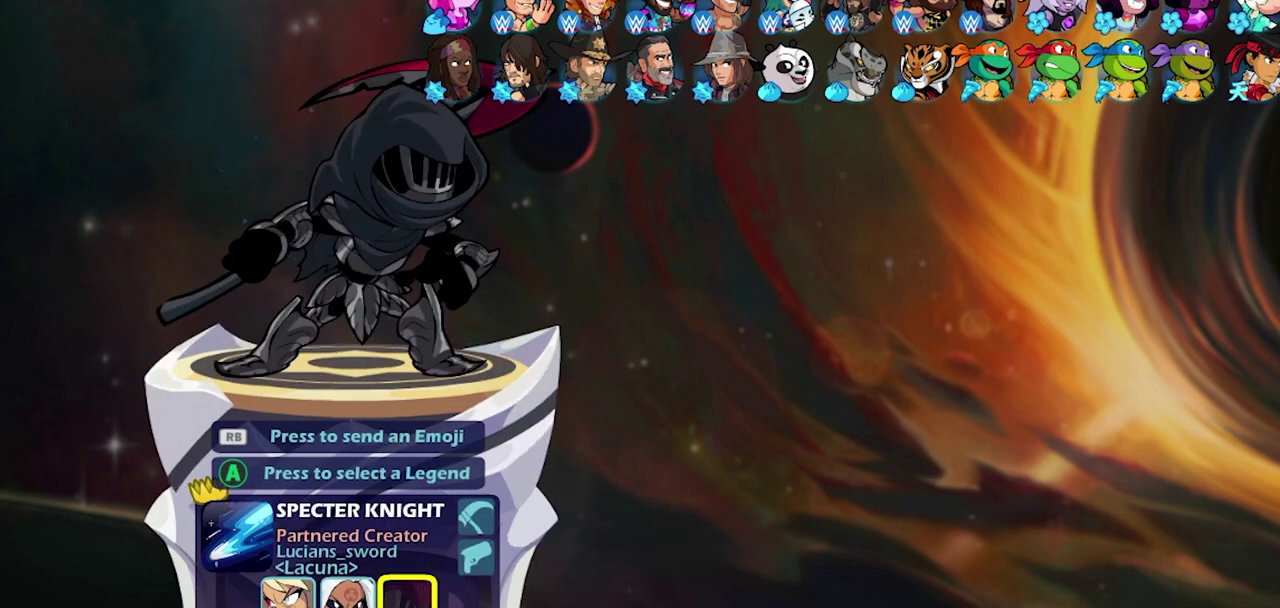
{"dt_ms": 500, "buttons": [], "left_stick": "center", "right_stick": "center", "events": [[167, "DPAD_RIGHT", "down"], [300, "DPAD_RIGHT", "up"], [383, "DPAD_RIGHT", "down"], [483, "DPAD_RIGHT", "up"]]}
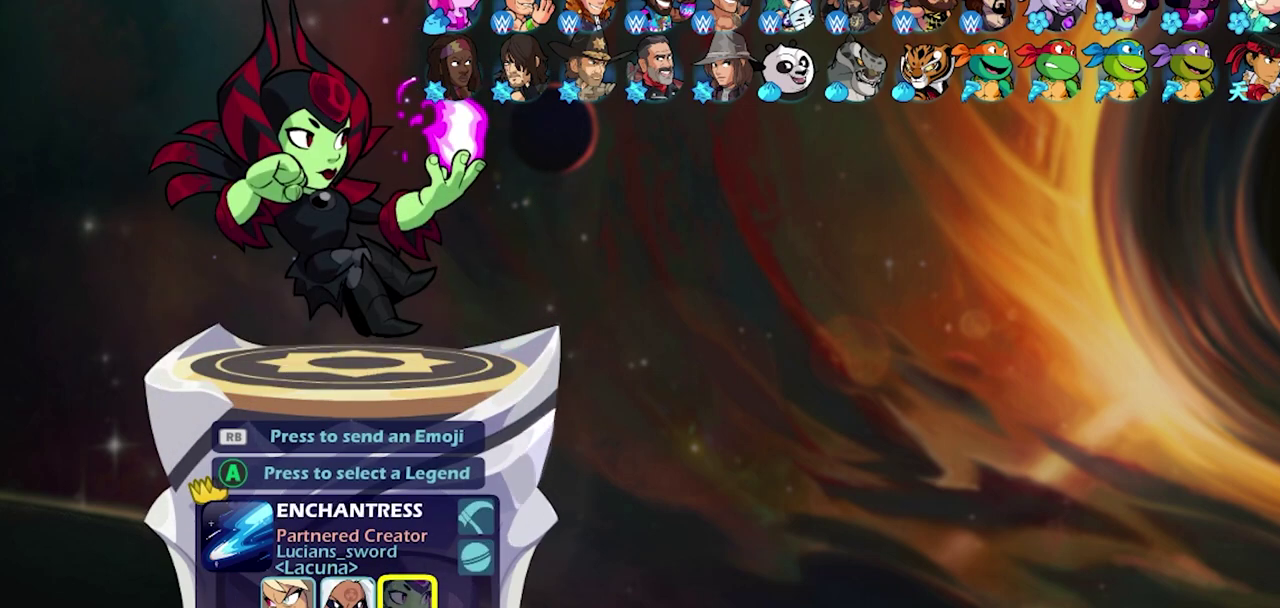
{"dt_ms": 300, "buttons": [], "left_stick": "center", "right_stick": "center", "events": [[133, "DPAD_RIGHT", "down"], [233, "DPAD_RIGHT", "up"]]}
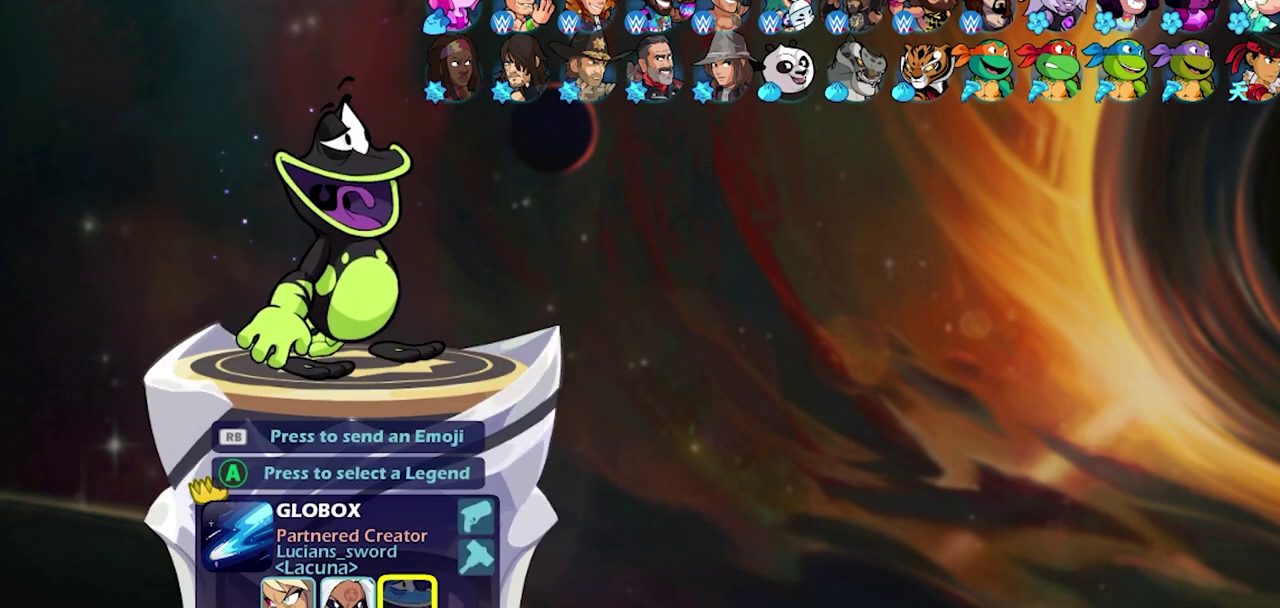
{"dt_ms": 700, "buttons": ["DPAD_LEFT"], "left_stick": "center", "right_stick": "center", "events": [[217, "DPAD_LEFT", "down"], [317, "DPAD_LEFT", "up"], [417, "DPAD_LEFT", "down"], [500, "DPAD_LEFT", "up"], [683, "DPAD_LEFT", "down"]]}
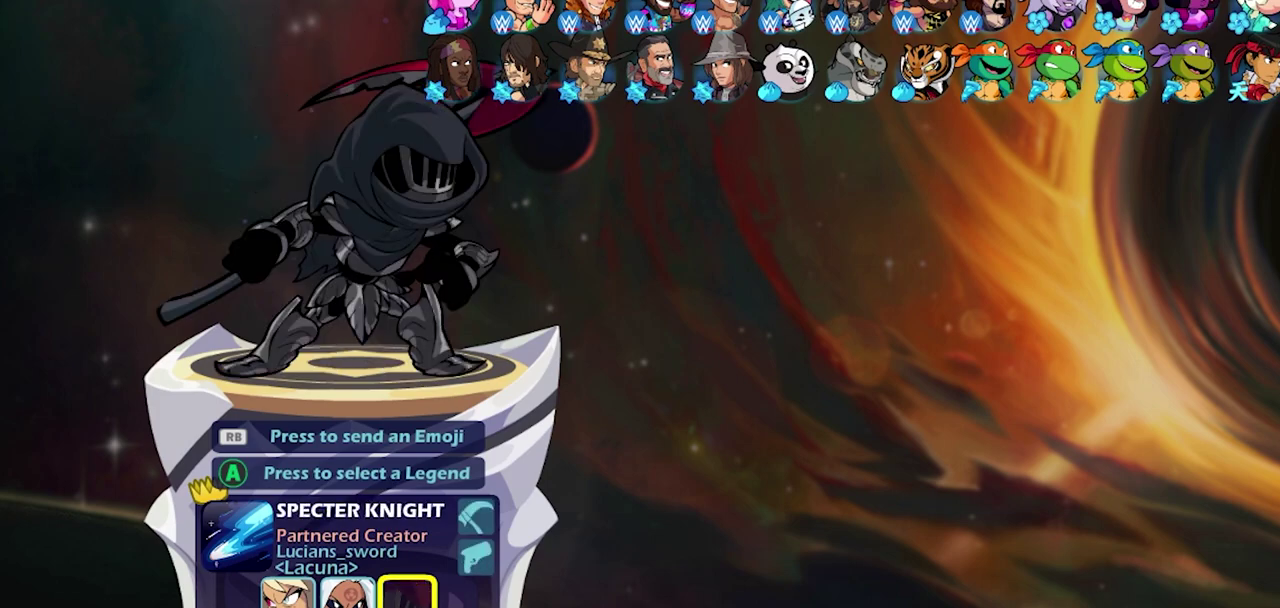
{"dt_ms": 400, "buttons": [], "left_stick": "center", "right_stick": "center", "events": [[67, "DPAD_LEFT", "up"], [250, "DPAD_LEFT", "down"], [317, "DPAD_LEFT", "up"]]}
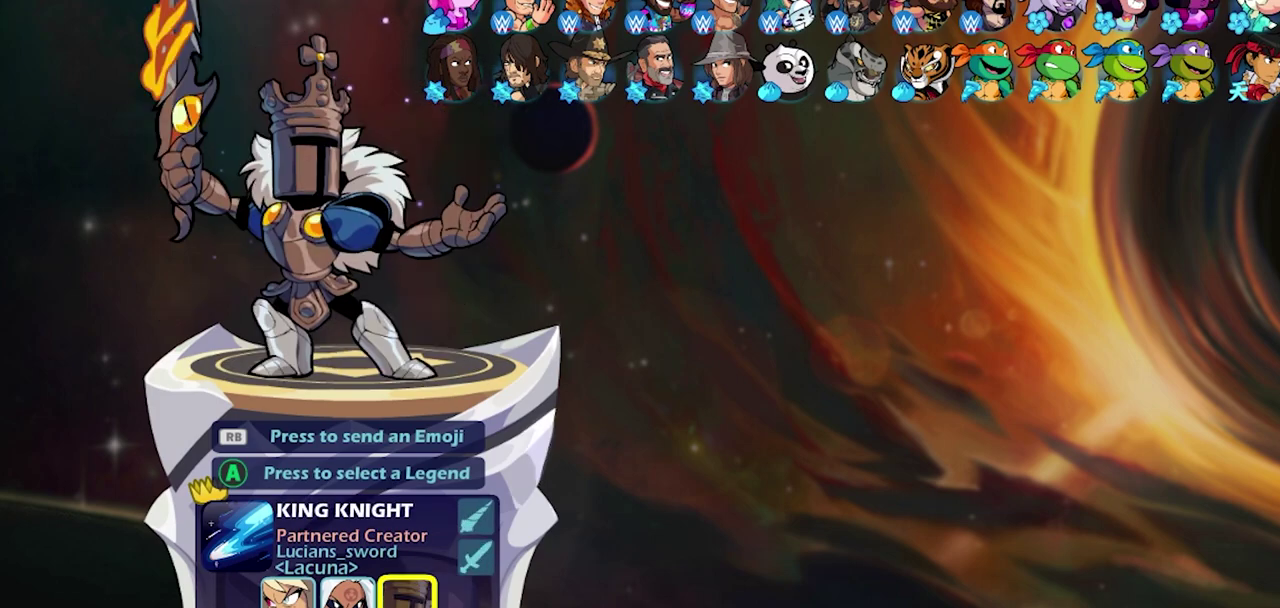
{"dt_ms": 600, "buttons": [], "left_stick": "center", "right_stick": "center", "events": []}
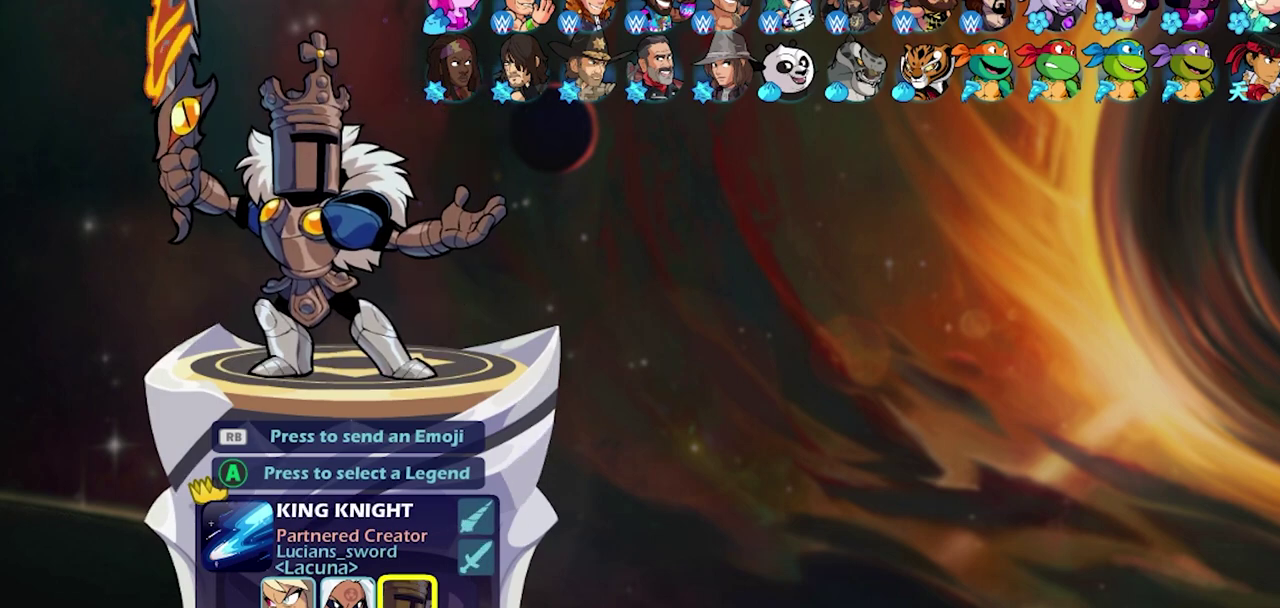
{"dt_ms": 500, "buttons": ["DPAD_LEFT"], "left_stick": "center", "right_stick": "center", "events": [[450, "DPAD_LEFT", "down"]]}
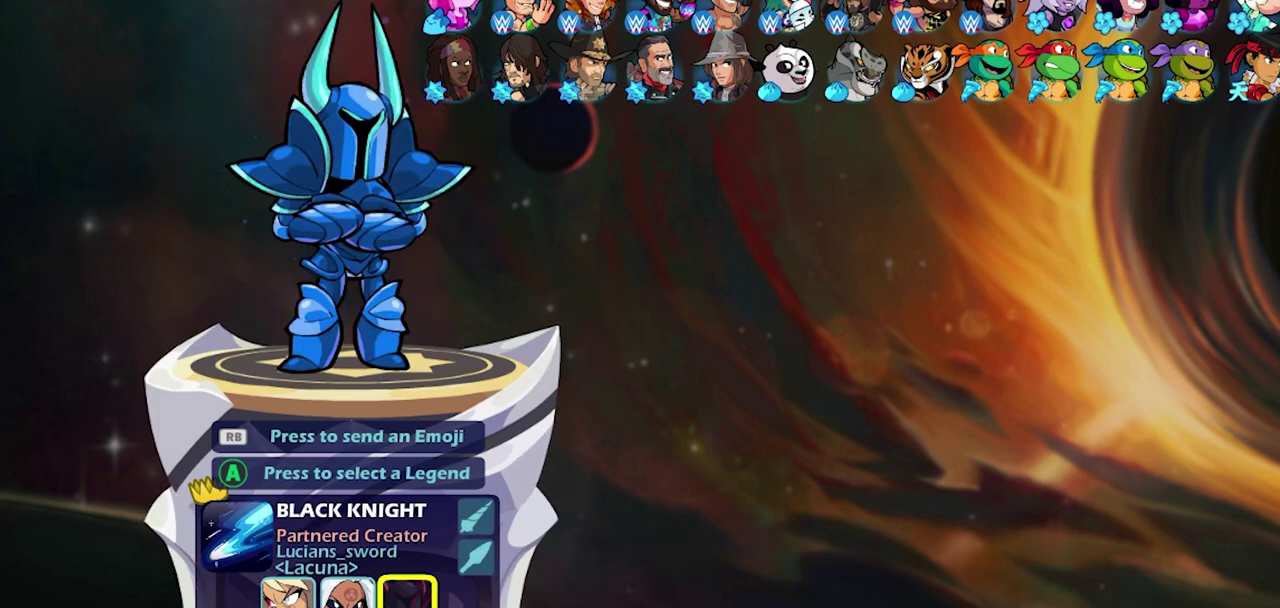
{"dt_ms": 500, "buttons": [], "left_stick": "center", "right_stick": "center", "events": [[100, "DPAD_LEFT", "up"]]}
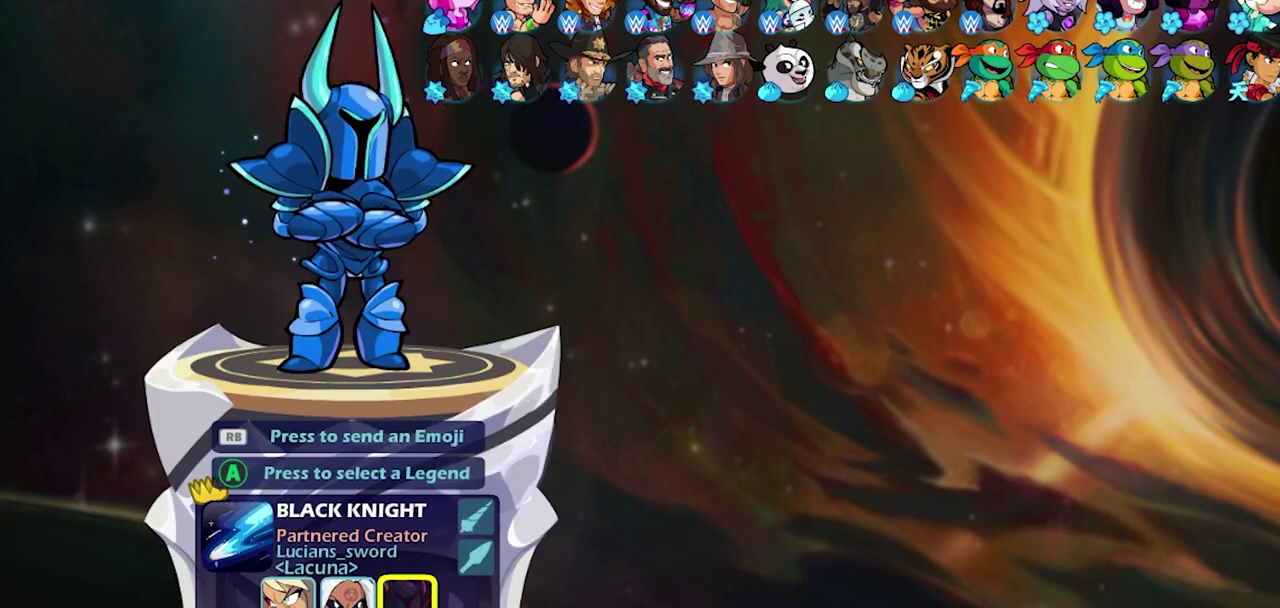
{"dt_ms": 400, "buttons": [], "left_stick": "center", "right_stick": "center", "events": [[33, "DPAD_UP", "down"], [150, "DPAD_UP", "up"], [250, "DPAD_UP", "down"], [317, "DPAD_UP", "up"]]}
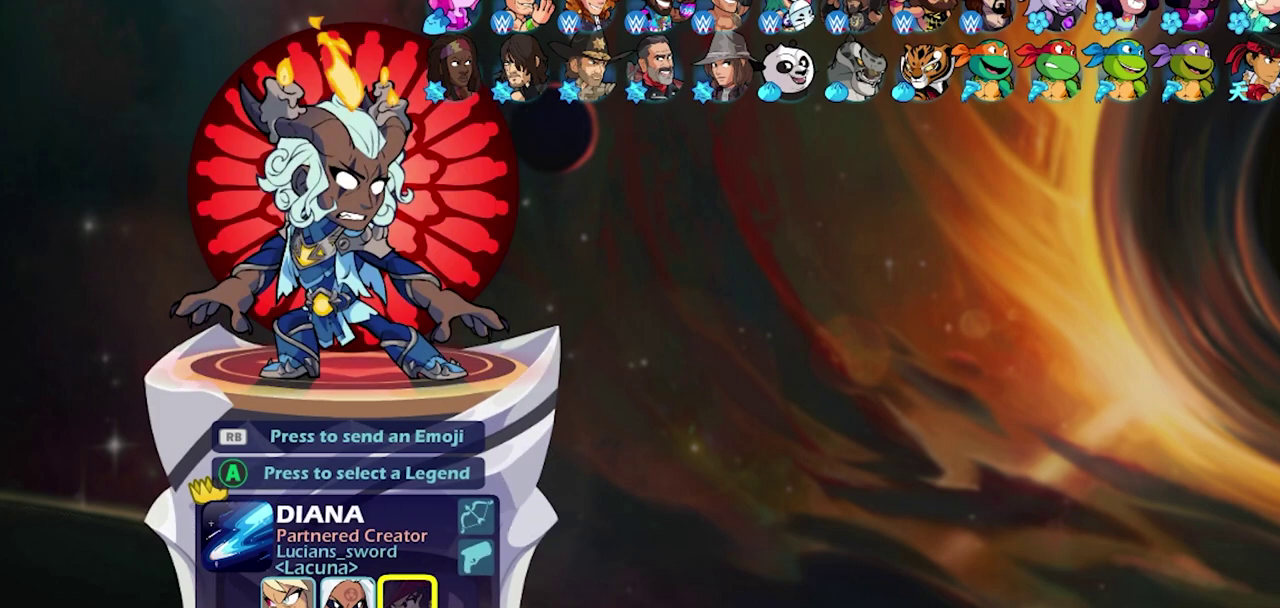
{"dt_ms": 600, "buttons": [], "left_stick": "center", "right_stick": "center", "events": []}
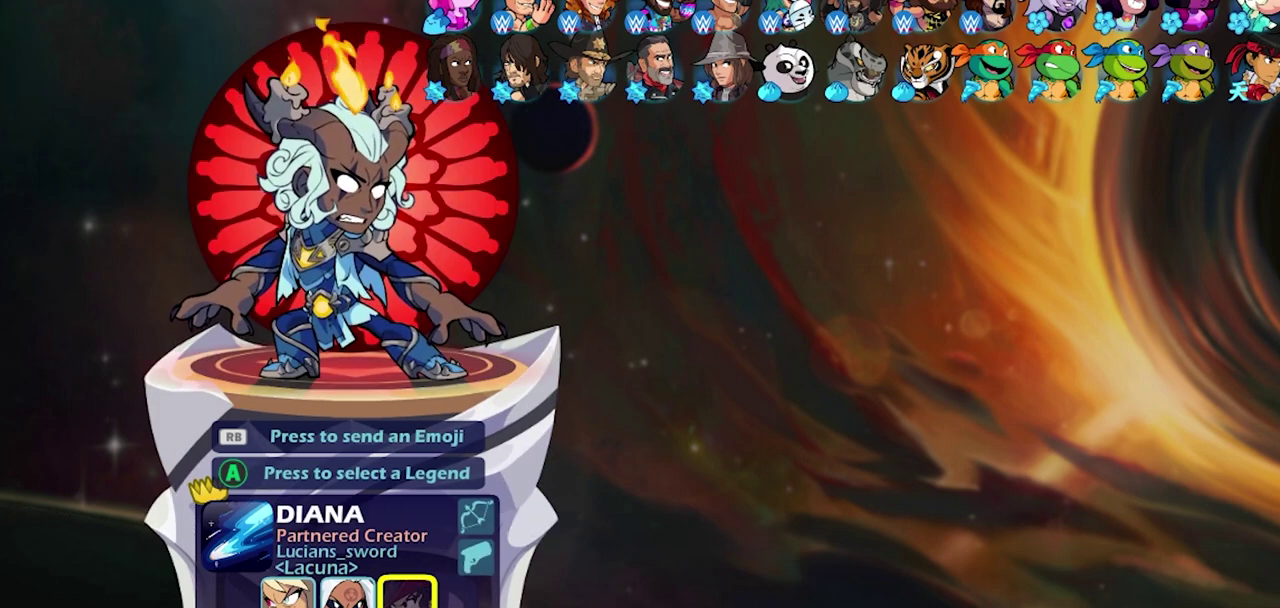
{"dt_ms": 500, "buttons": [], "left_stick": "center", "right_stick": "center", "events": []}
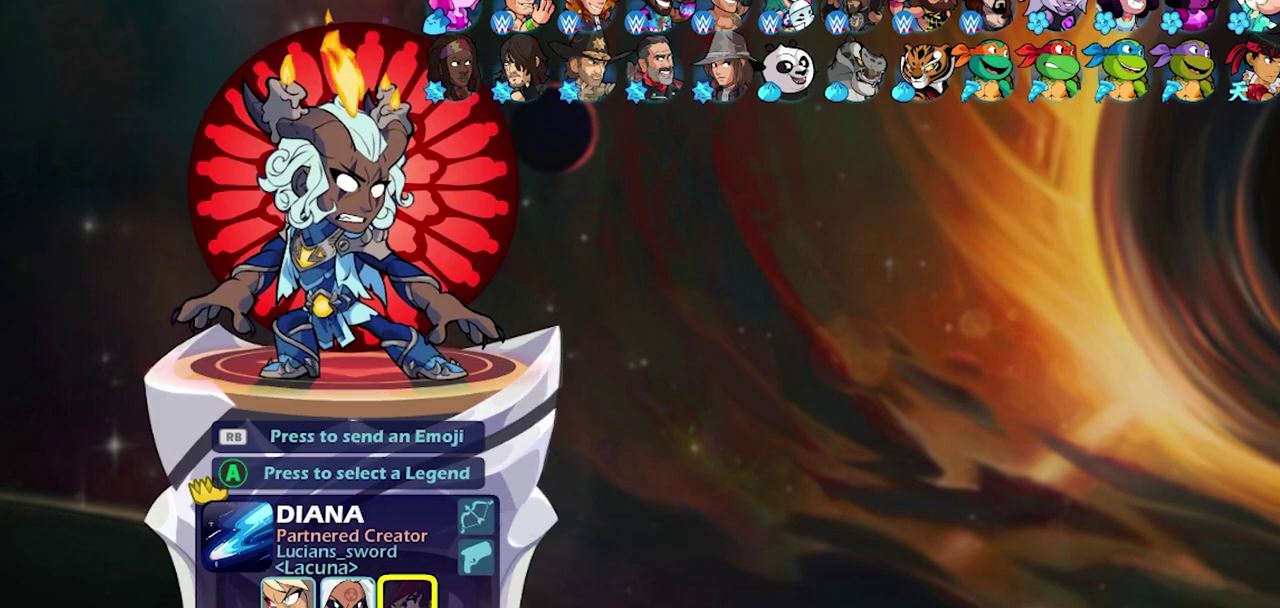
{"dt_ms": 500, "buttons": [], "left_stick": "center", "right_stick": "center", "events": [[233, "DPAD_RIGHT", "down"], [300, "DPAD_RIGHT", "up"]]}
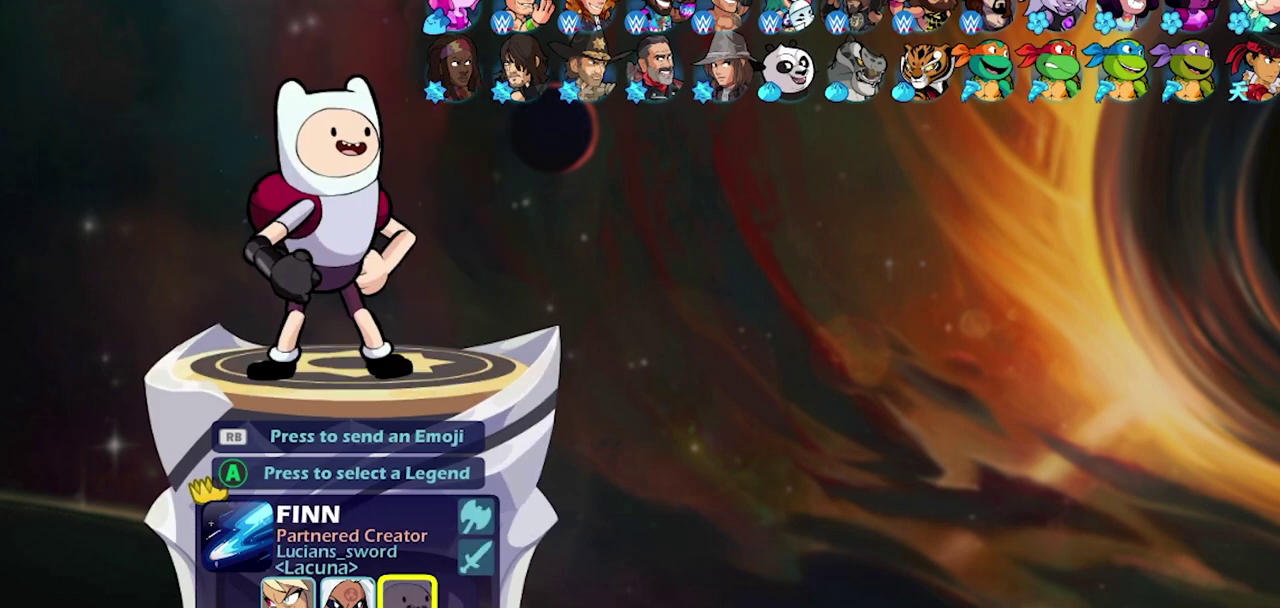
{"dt_ms": 500, "buttons": [], "left_stick": "center", "right_stick": "center", "events": []}
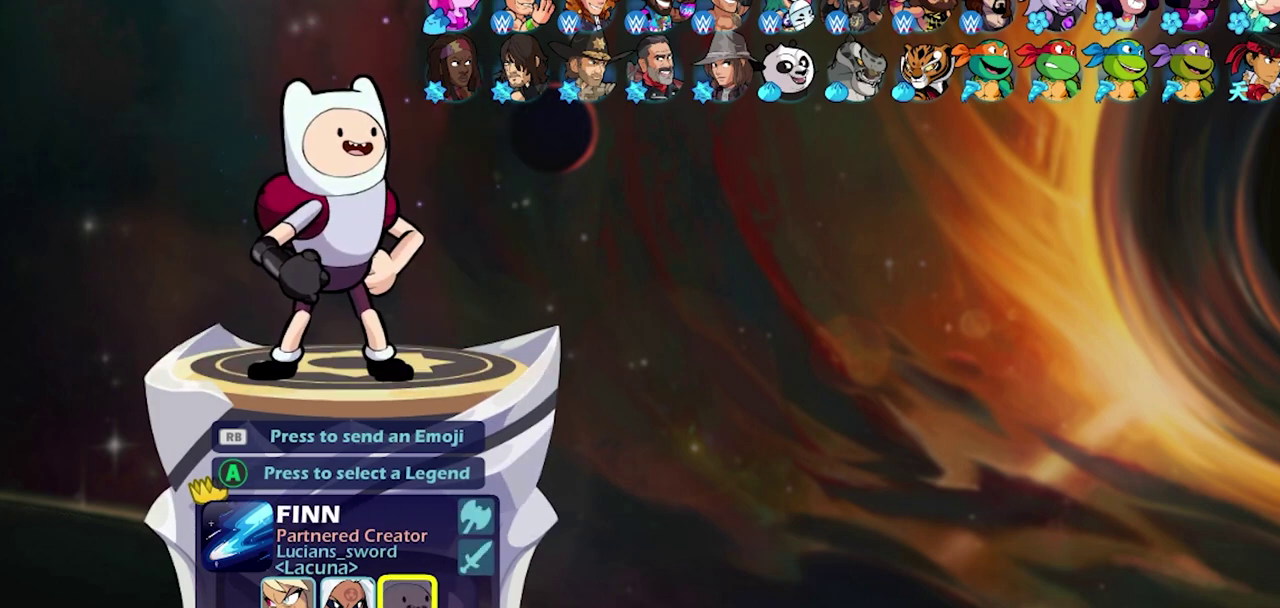
{"dt_ms": 500, "buttons": [], "left_stick": "center", "right_stick": "center", "events": []}
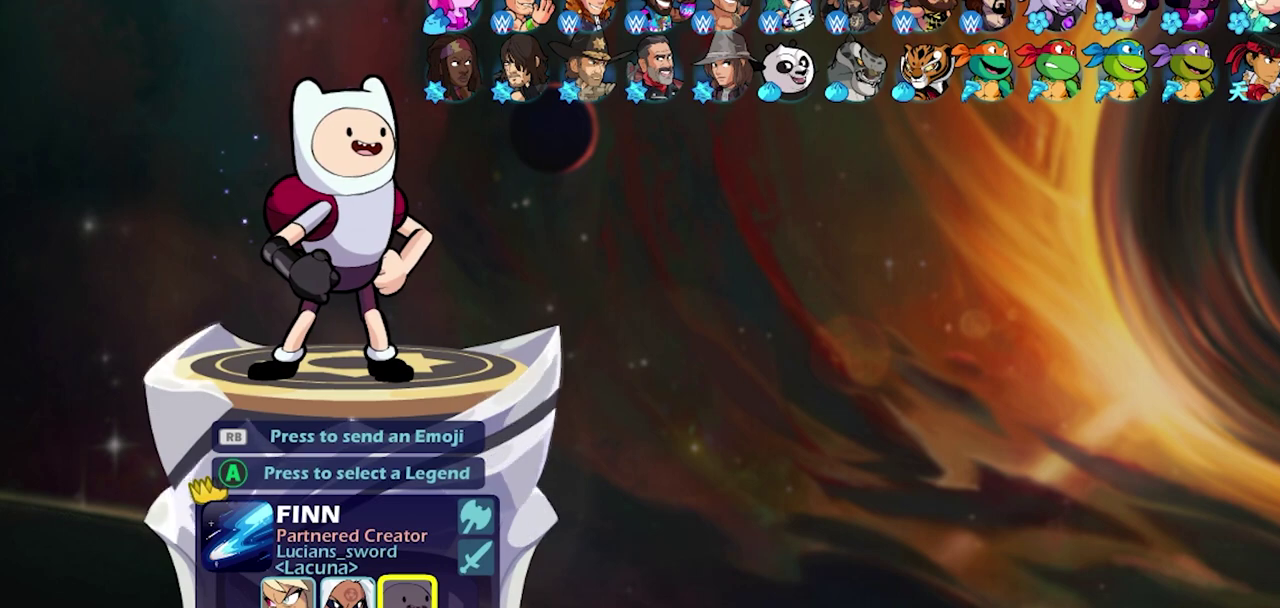
{"dt_ms": 500, "buttons": ["DPAD_RIGHT"], "left_stick": "center", "right_stick": "center", "events": [[433, "DPAD_RIGHT", "down"]]}
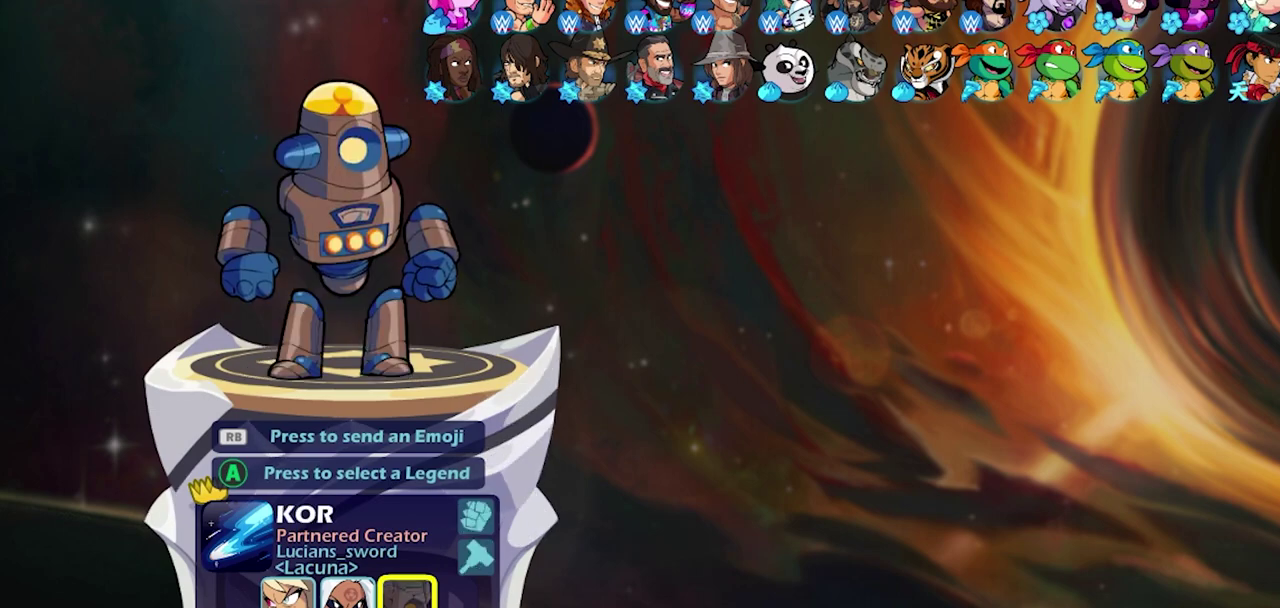
{"dt_ms": 500, "buttons": [], "left_stick": "center", "right_stick": "center", "events": [[33, "DPAD_RIGHT", "up"]]}